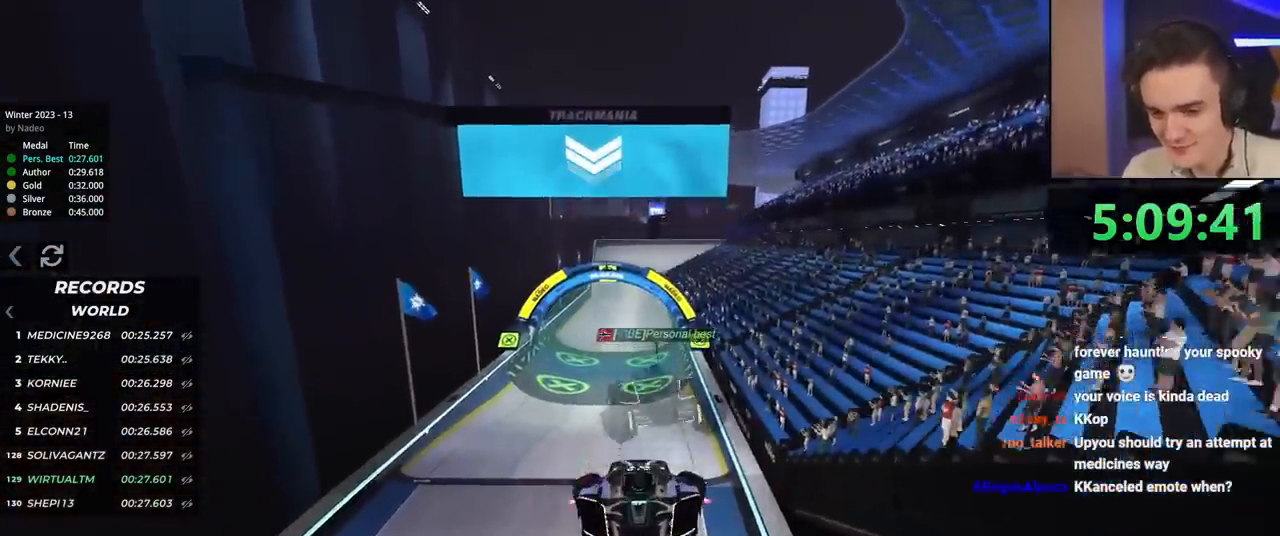
Gameplay with keyboard; each line is a JSON object with the keys held at the frame after it. "events" lists presses ("down") and releases ("up") of "brake", "down", "left", "right" and "up" between this image and that frame as [ms after this image, input, new state], when the widget could be followed in between. No other keys are recorded. Mouse input is not recorded. Key names are as the overlay labels them; some are game actions (e.g. jump) rather than physical keys.
{"keys": ["brake", "left"], "events": [[434, "left", "down"]]}
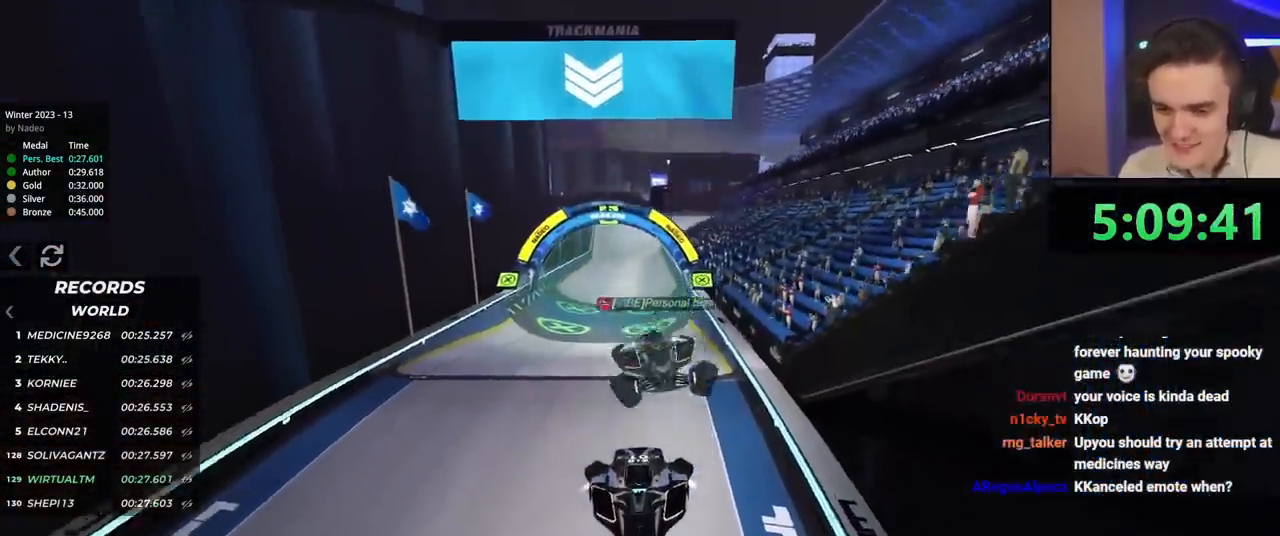
{"keys": ["brake", "left"], "events": [[66, "left", "up"], [116, "left", "down"], [200, "left", "up"], [450, "left", "down"]]}
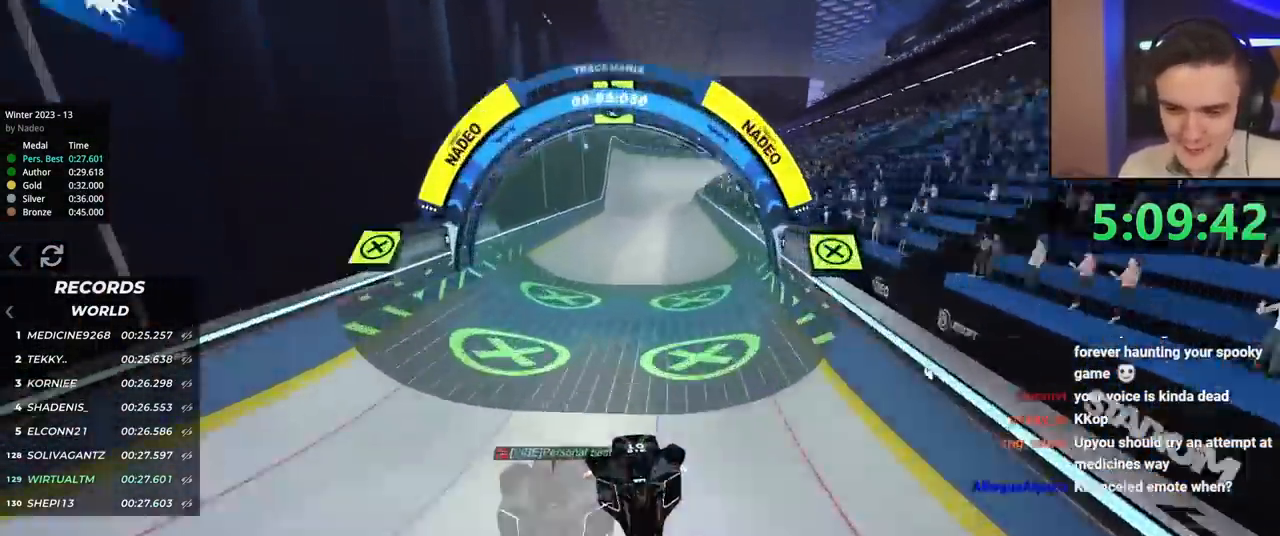
{"keys": ["brake", "left"], "events": [[33, "left", "up"], [134, "left", "down"]]}
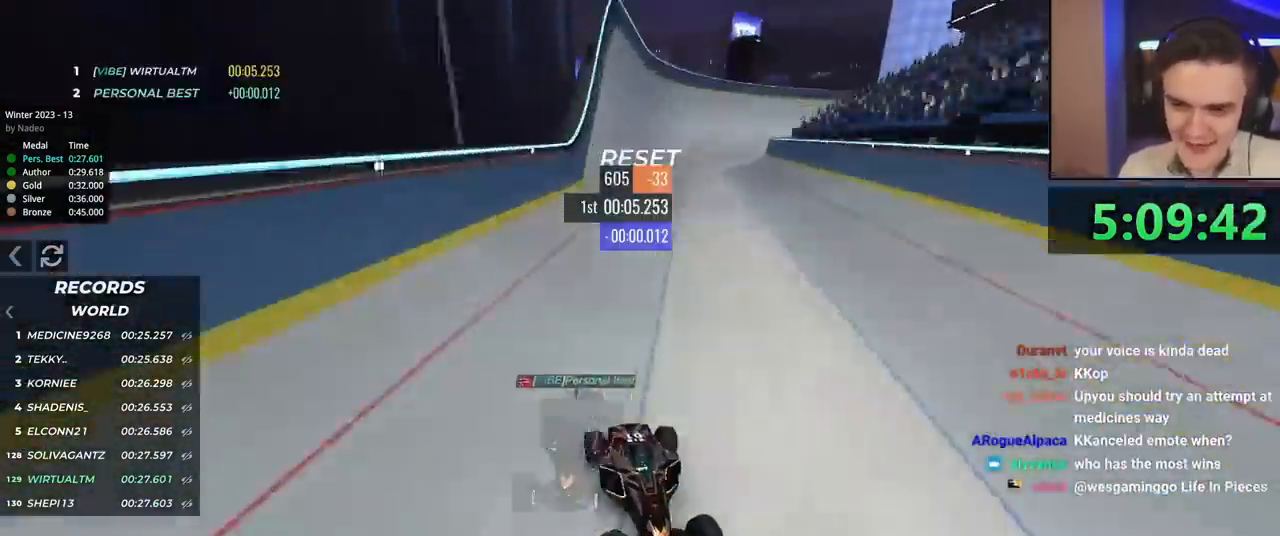
{"keys": ["brake", "left"], "events": [[133, "left", "up"], [133, "right", "down"], [133, "up", "down"], [350, "up", "up"], [400, "right", "up"], [450, "left", "down"]]}
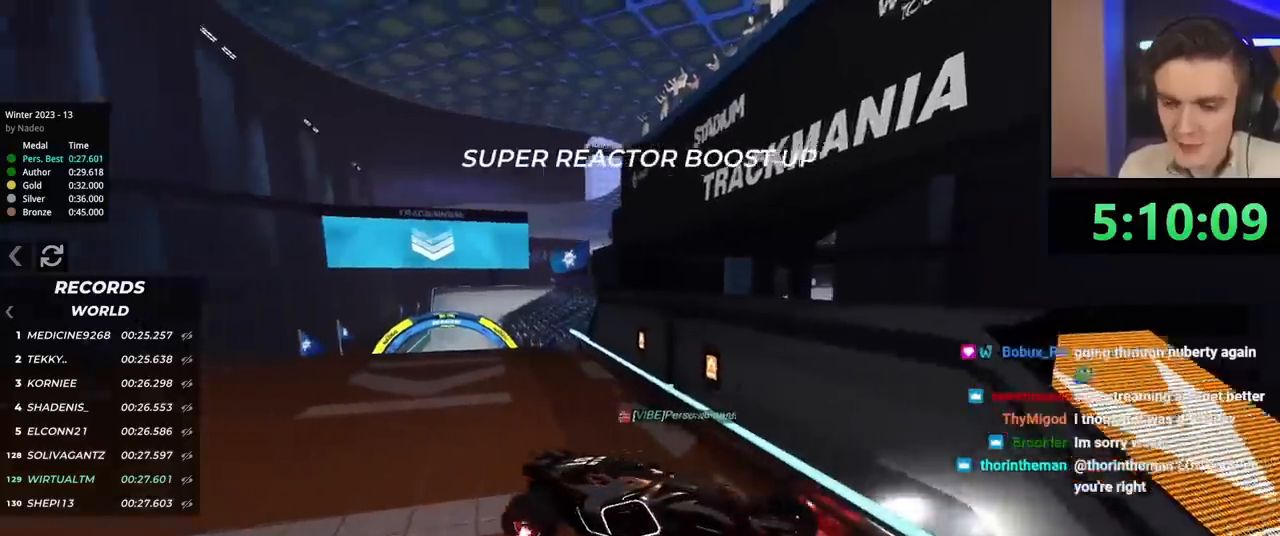
{"keys": ["brake", "left"], "events": []}
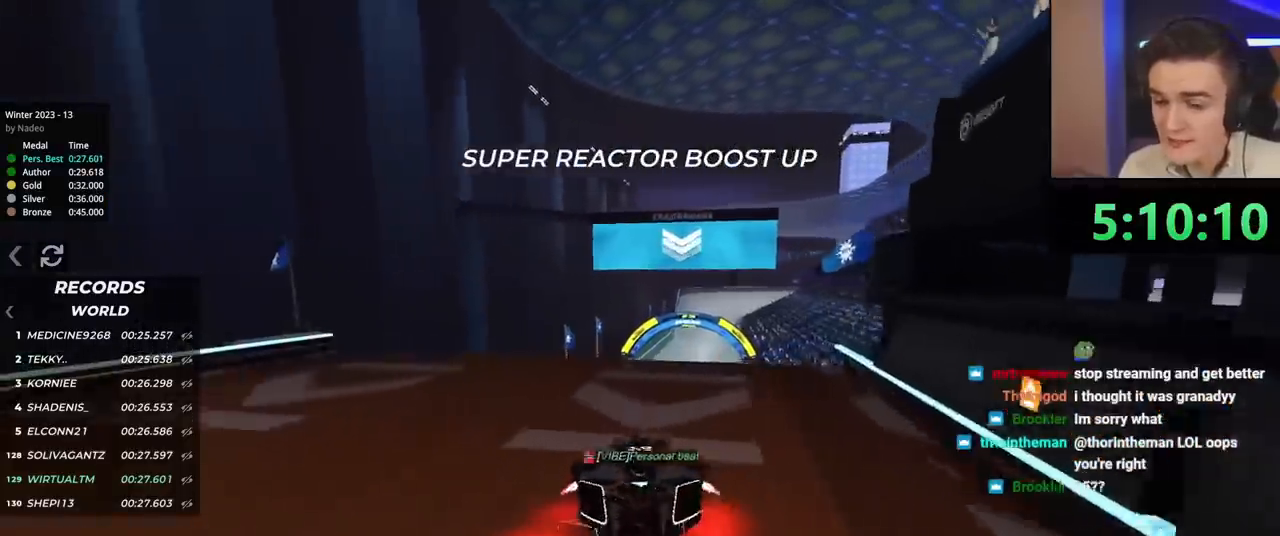
{"keys": ["brake"], "events": [[50, "left", "up"], [183, "right", "down"], [283, "right", "up"]]}
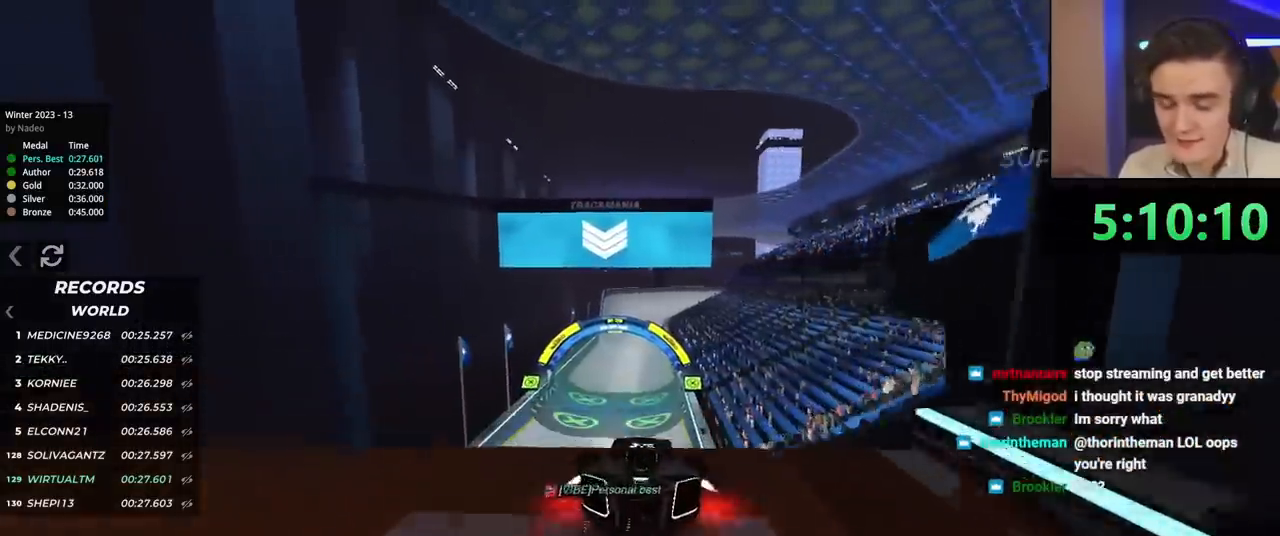
{"keys": ["up"], "events": [[234, "brake", "up"], [234, "up", "down"]]}
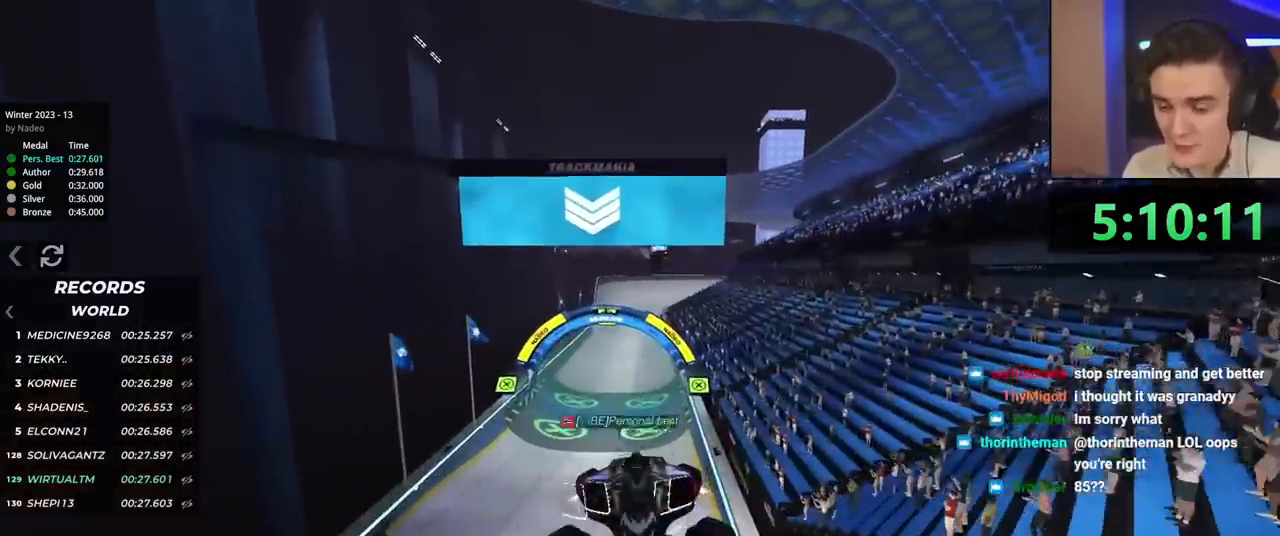
{"keys": ["brake"], "events": [[350, "up", "up"], [383, "brake", "down"]]}
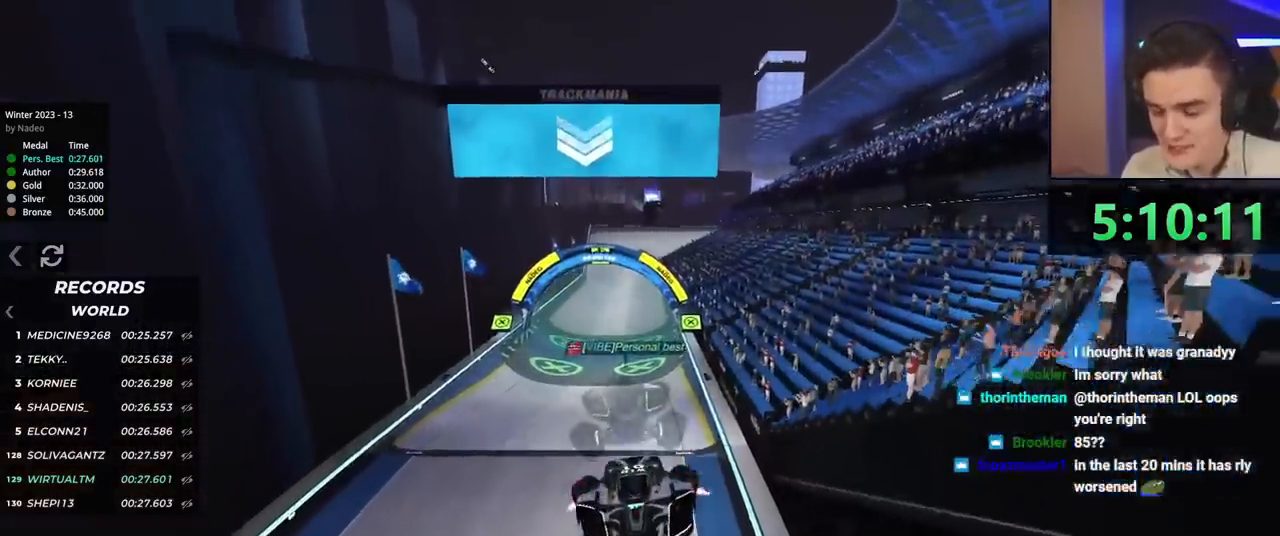
{"keys": ["brake"], "events": []}
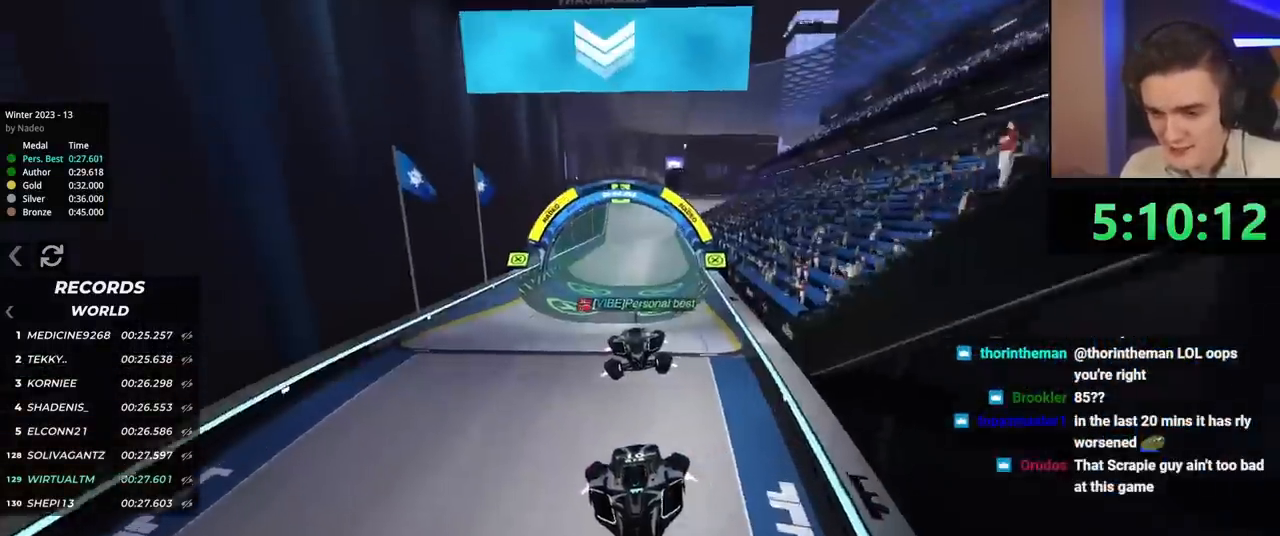
{"keys": ["brake"], "events": []}
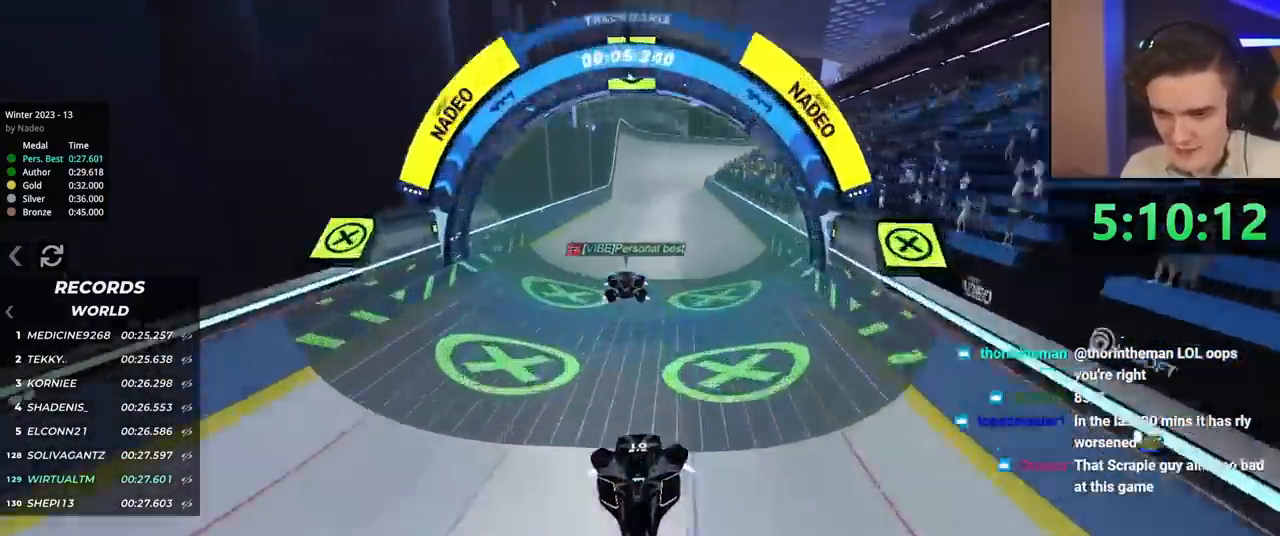
{"keys": ["up"], "events": [[350, "brake", "up"], [350, "up", "down"]]}
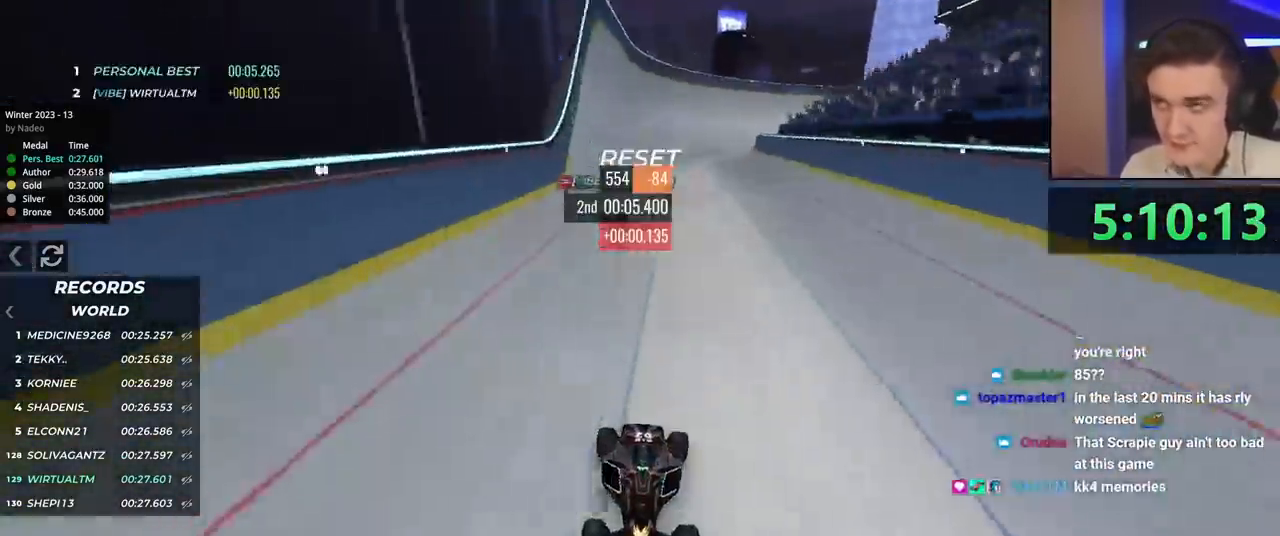
{"keys": ["up"], "events": []}
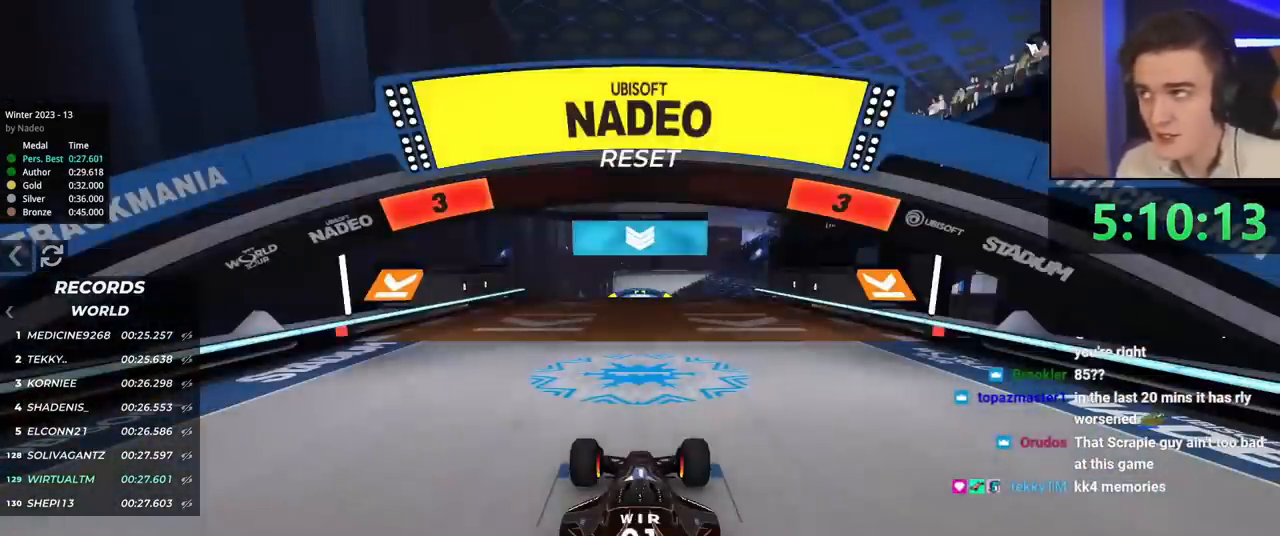
{"keys": ["up"], "events": []}
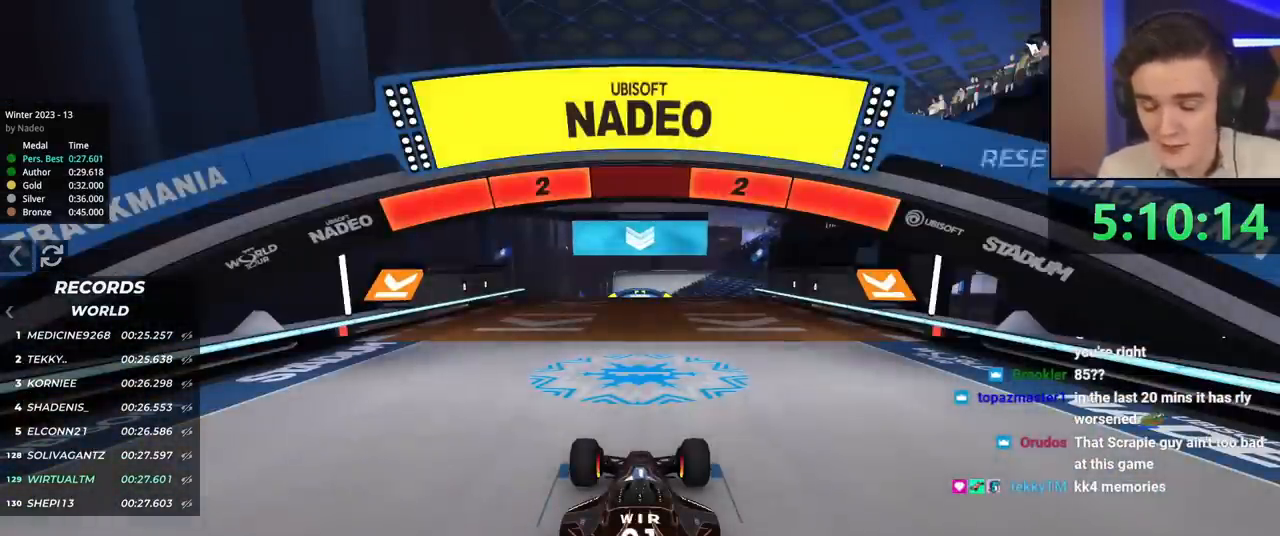
{"keys": ["up"], "events": []}
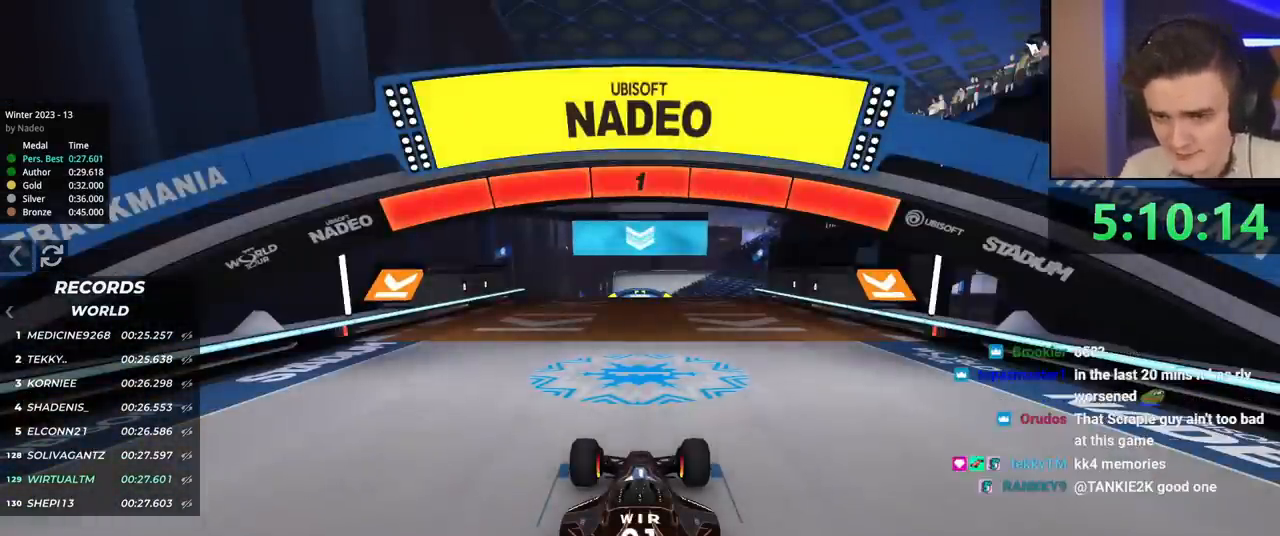
{"keys": ["brake"], "events": [[167, "up", "up"], [301, "brake", "down"]]}
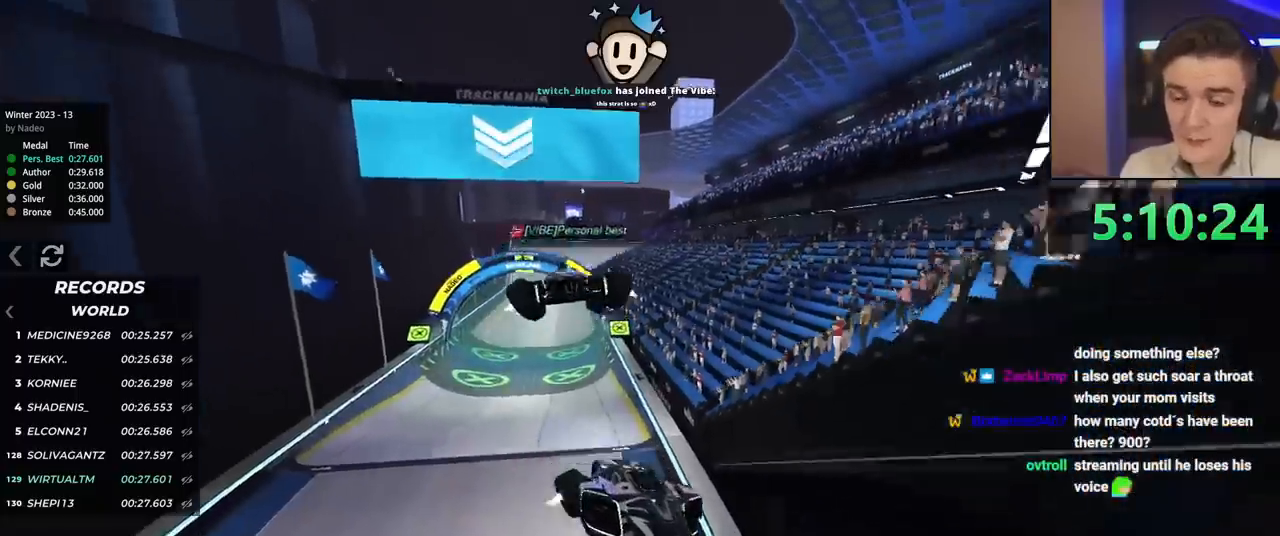
{"keys": ["brake"], "events": [[83, "left", "down"], [417, "left", "up"]]}
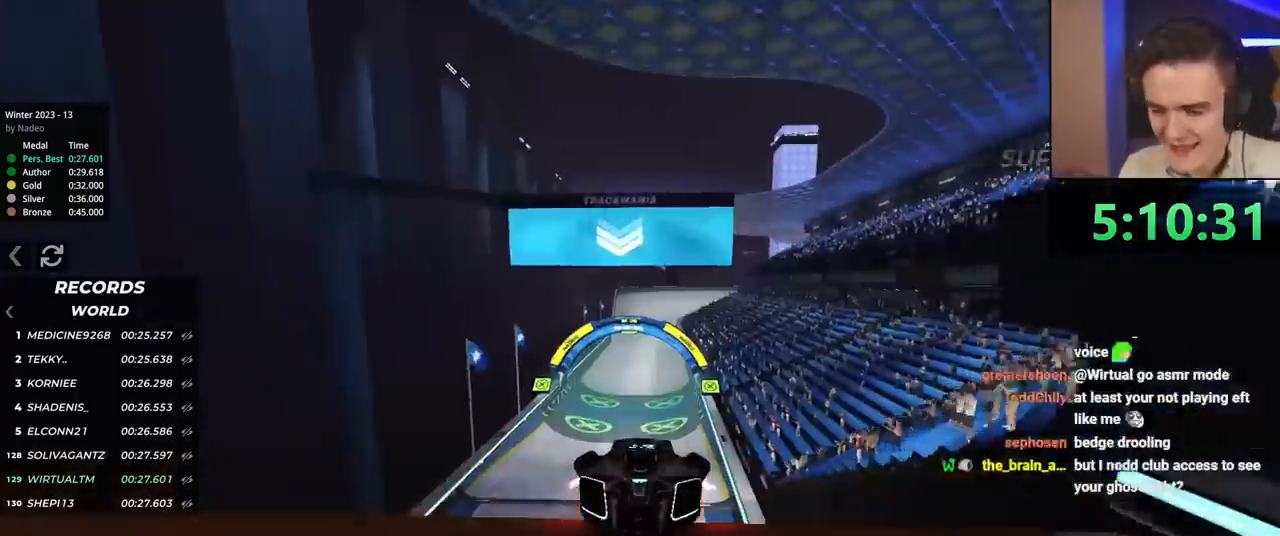
{"keys": ["up"], "events": [[184, "brake", "up"], [184, "up", "down"]]}
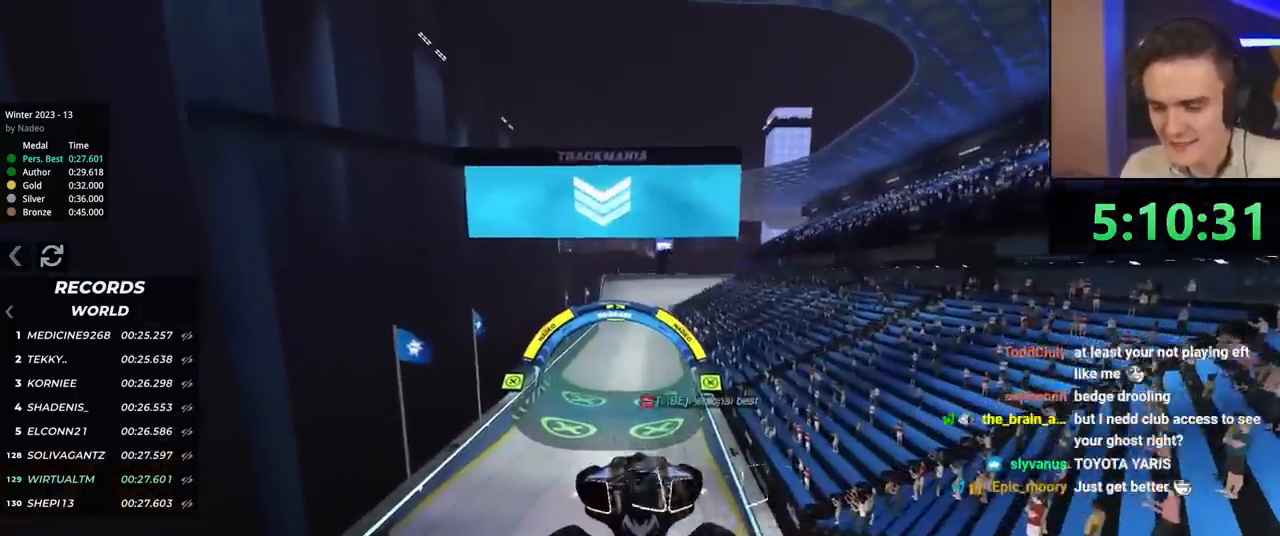
{"keys": ["brake"], "events": [[200, "up", "up"], [300, "brake", "down"]]}
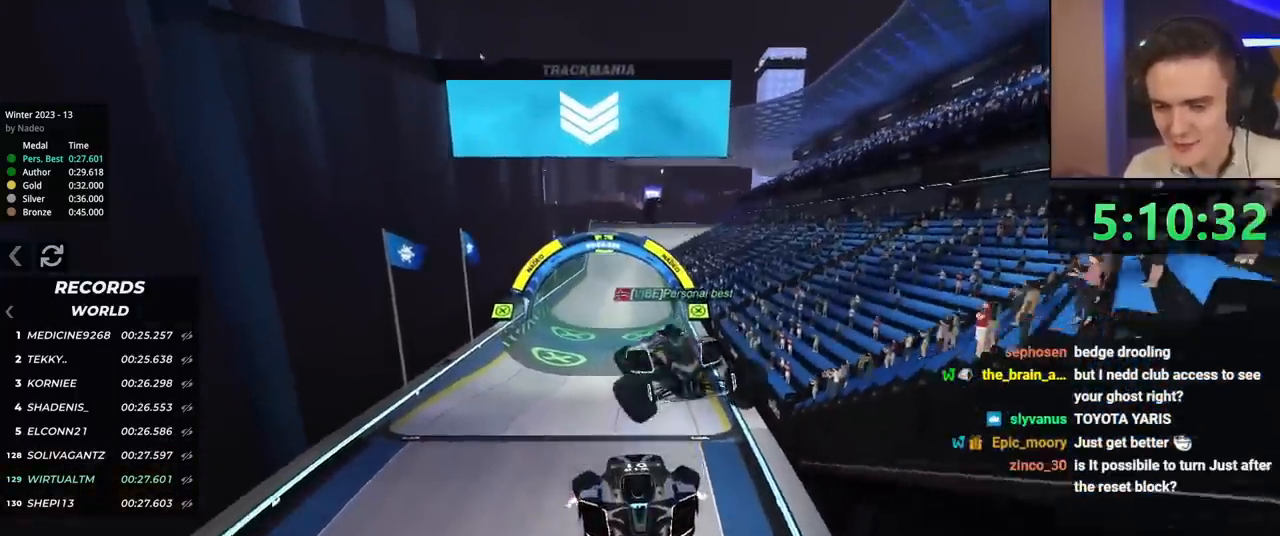
{"keys": ["brake"], "events": [[401, "left", "down"], [501, "left", "up"]]}
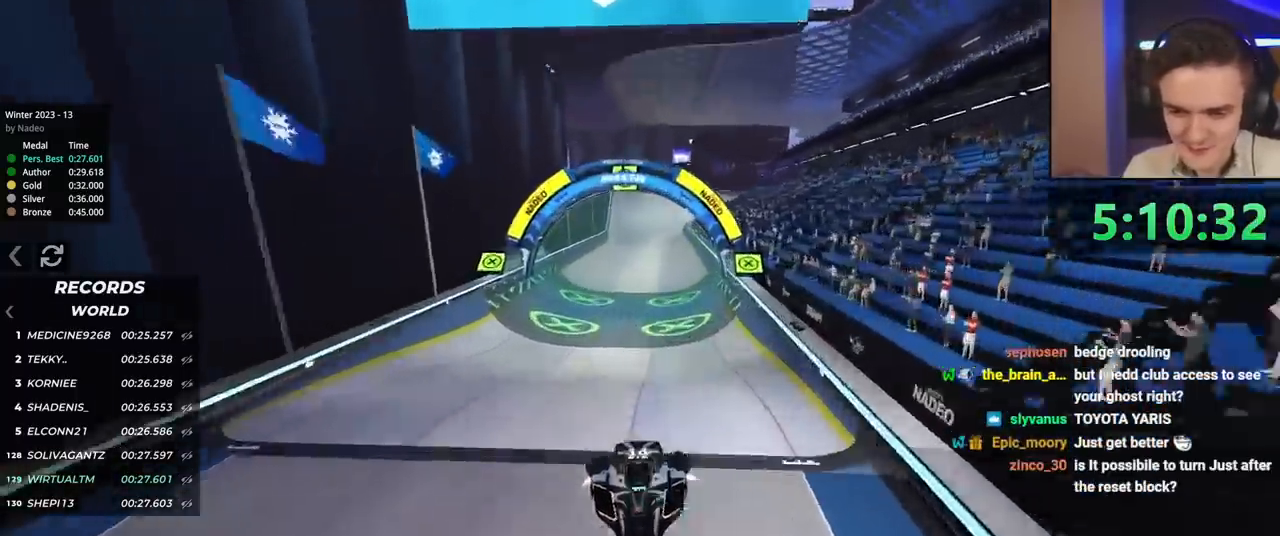
{"keys": ["brake"], "events": []}
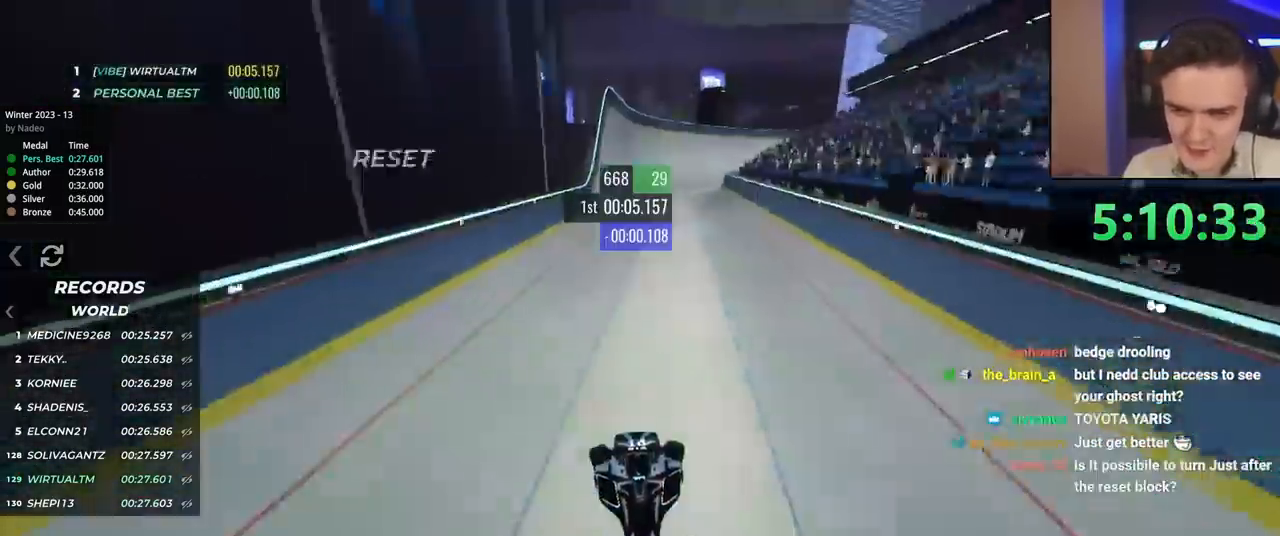
{"keys": ["brake", "left"], "events": [[67, "left", "down"], [150, "left", "up"], [251, "left", "down"], [384, "left", "up"], [484, "left", "down"]]}
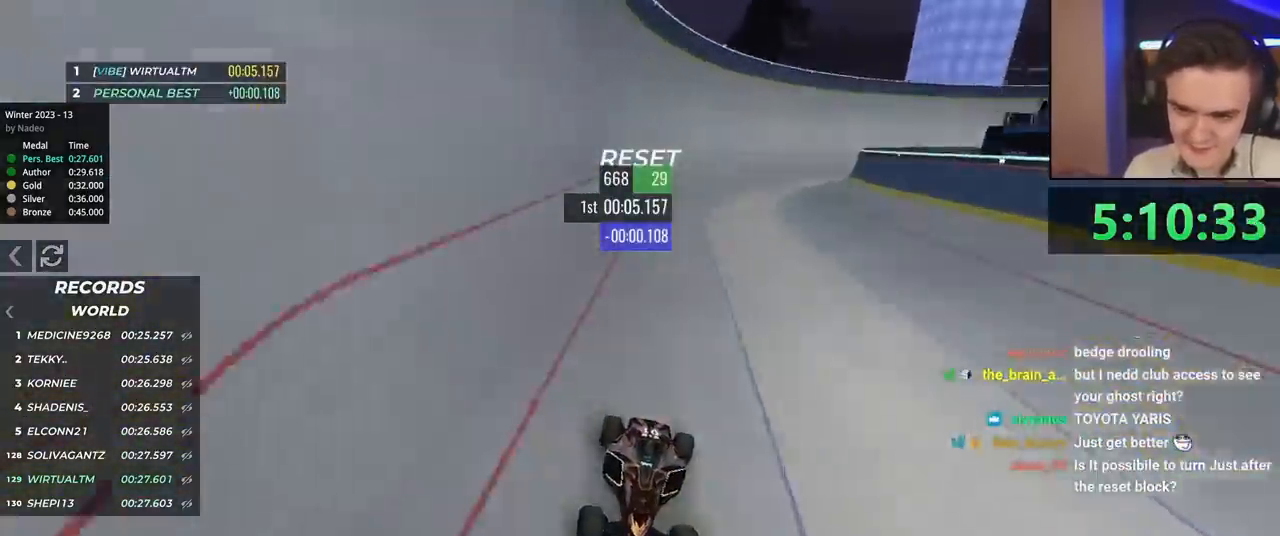
{"keys": ["brake"], "events": [[350, "left", "up"]]}
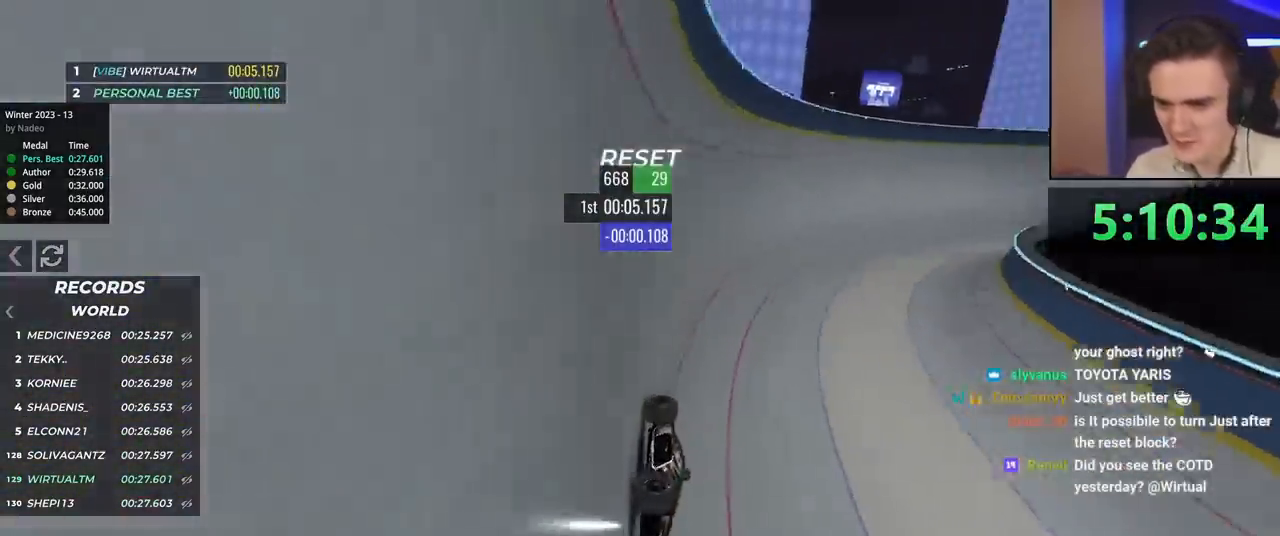
{"keys": ["brake", "left"], "events": [[50, "left", "down"]]}
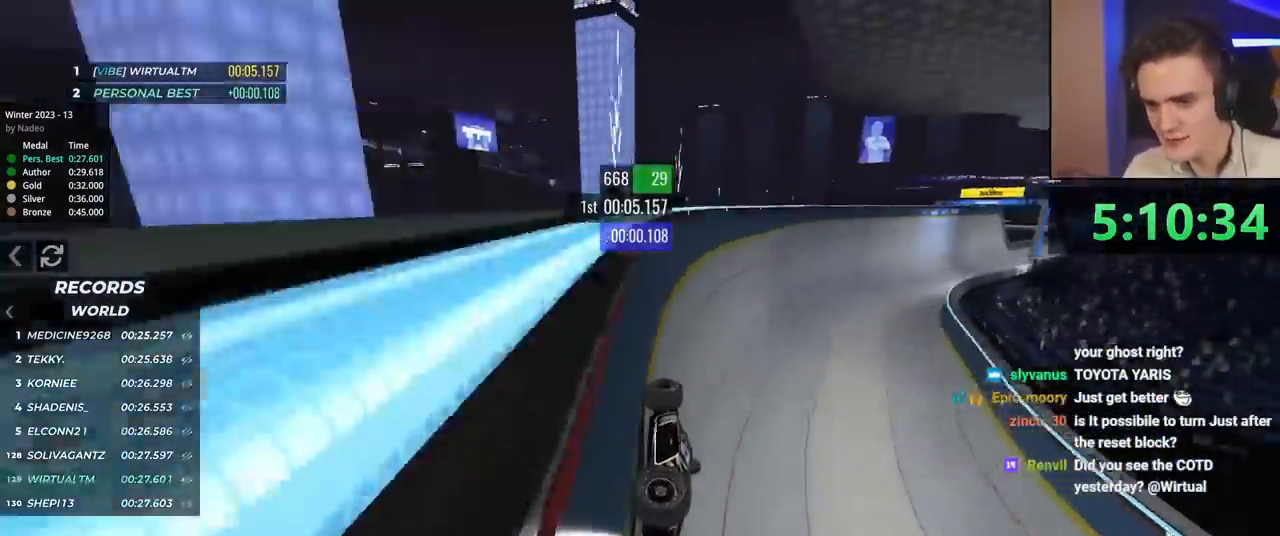
{"keys": ["left"], "events": [[484, "brake", "up"]]}
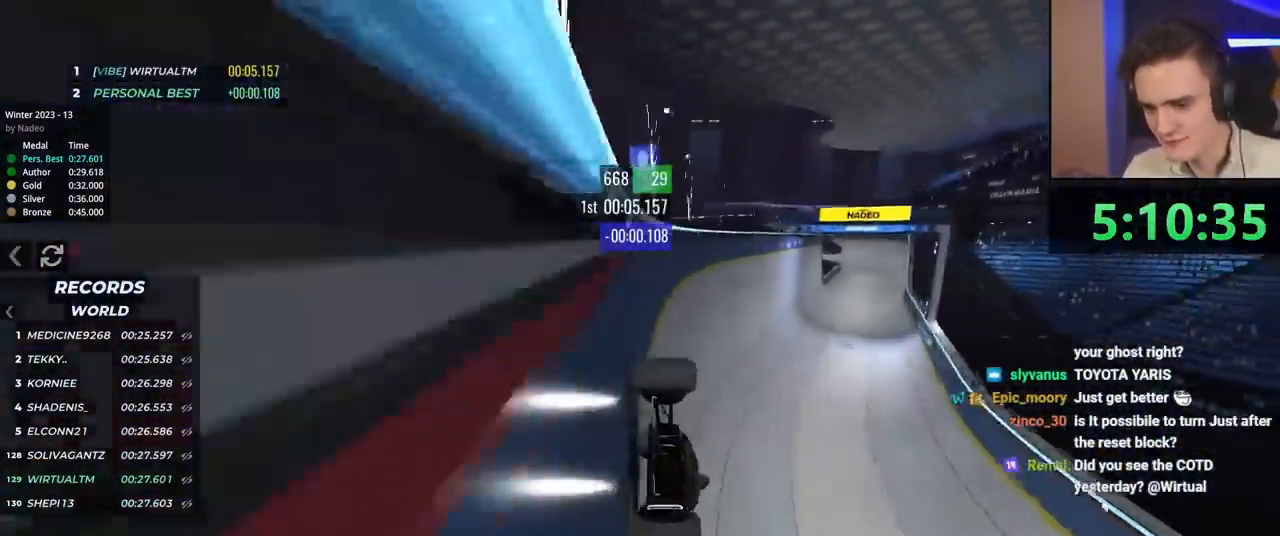
{"keys": ["right", "up"], "events": [[267, "left", "up"], [501, "right", "down"], [501, "up", "down"]]}
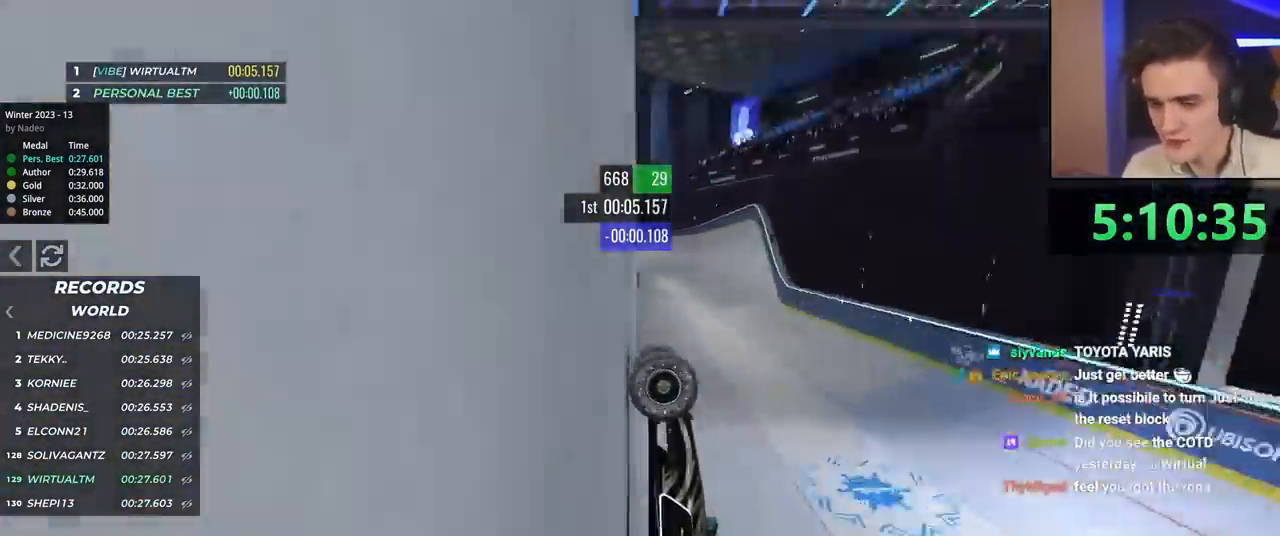
{"keys": ["left", "up"], "events": [[183, "right", "up"], [467, "left", "down"]]}
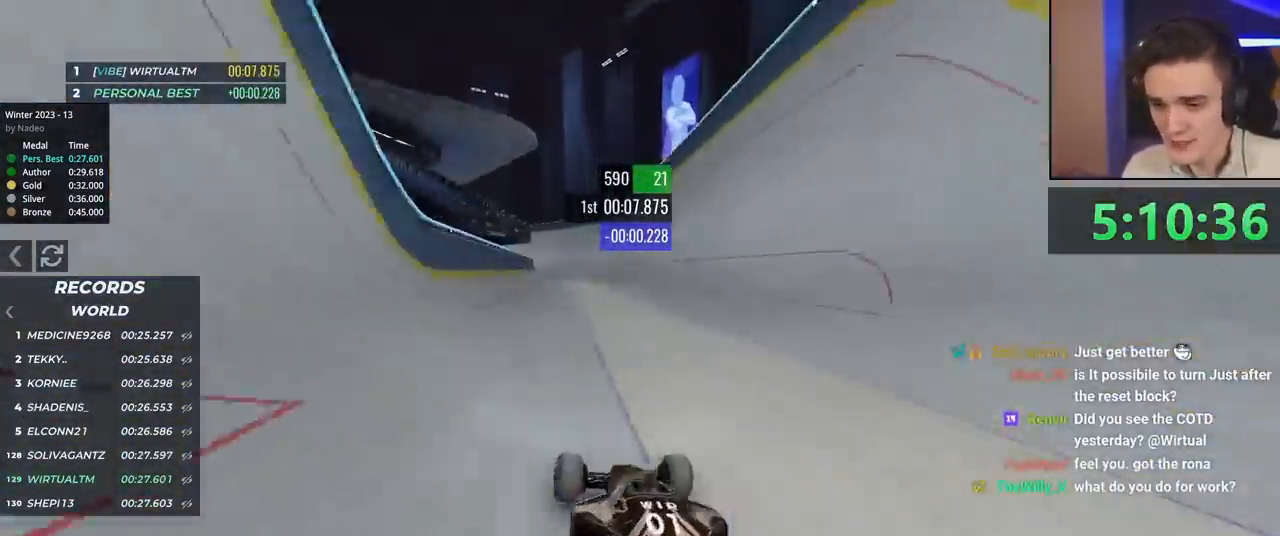
{"keys": ["left"], "events": [[67, "up", "up"]]}
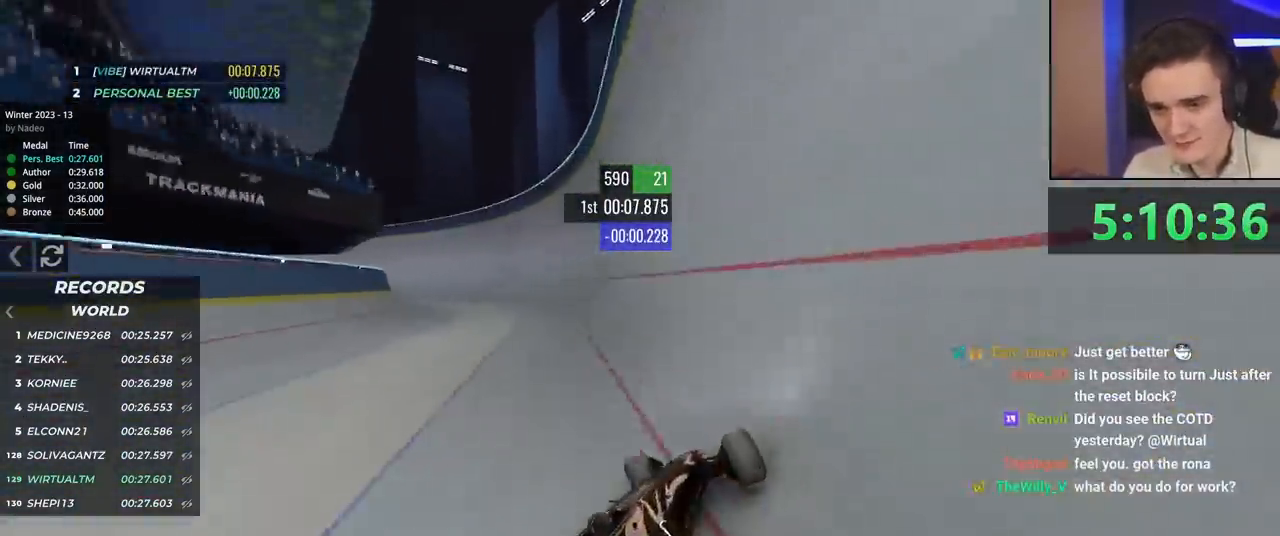
{"keys": ["up"], "events": [[33, "up", "down"], [67, "left", "up"], [117, "right", "down"], [217, "up", "up"], [450, "right", "up"], [450, "up", "down"]]}
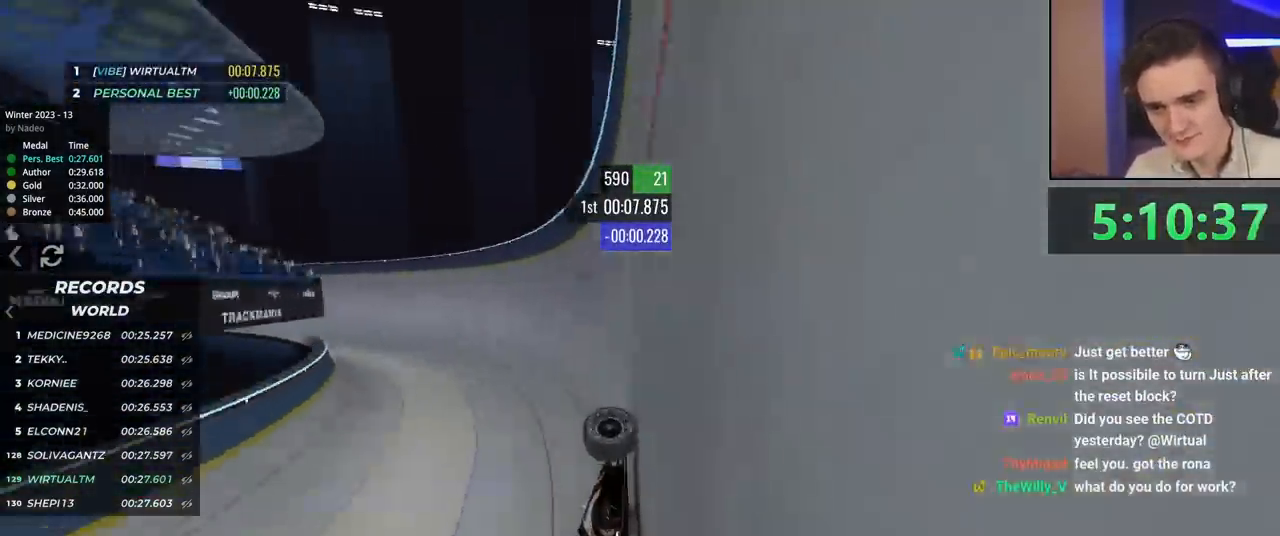
{"keys": ["up"], "events": [[284, "right", "down"], [417, "right", "up"]]}